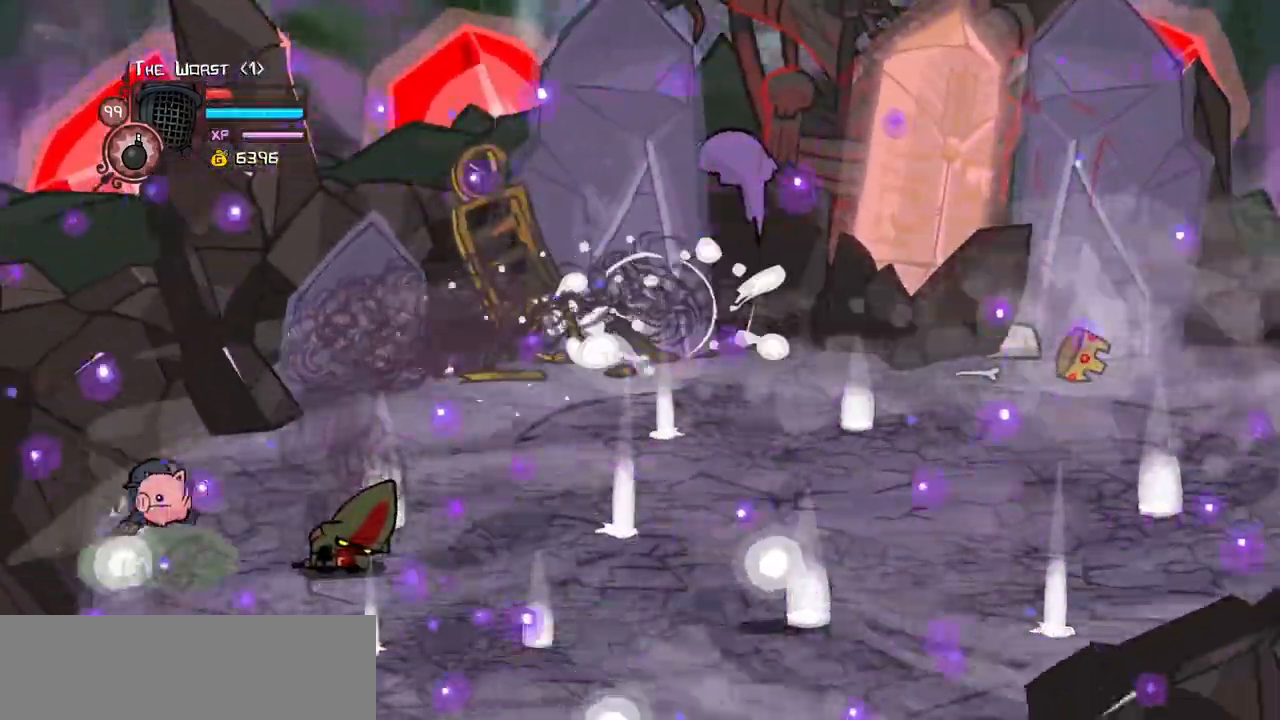
Gameplay with keyboard; each line is a JSON object with the keys held at the frame after it. "events" lists presses ("down") and releases ("up") of "block", "down", "heavy", "item", "iteml", "itemr", "jump", "left", "light", "magic", "right" and "up" between this image and that frame as [ms after this image, input, new state], when the widget could be followed in between. No other keys are recorded. Mouse input is not recorded. Key names are as the overlay labels them; some are game actions (e.g. jump) rather than physical keys.
{"keys": ["left", "right"], "events": [[484, "left", "down"]]}
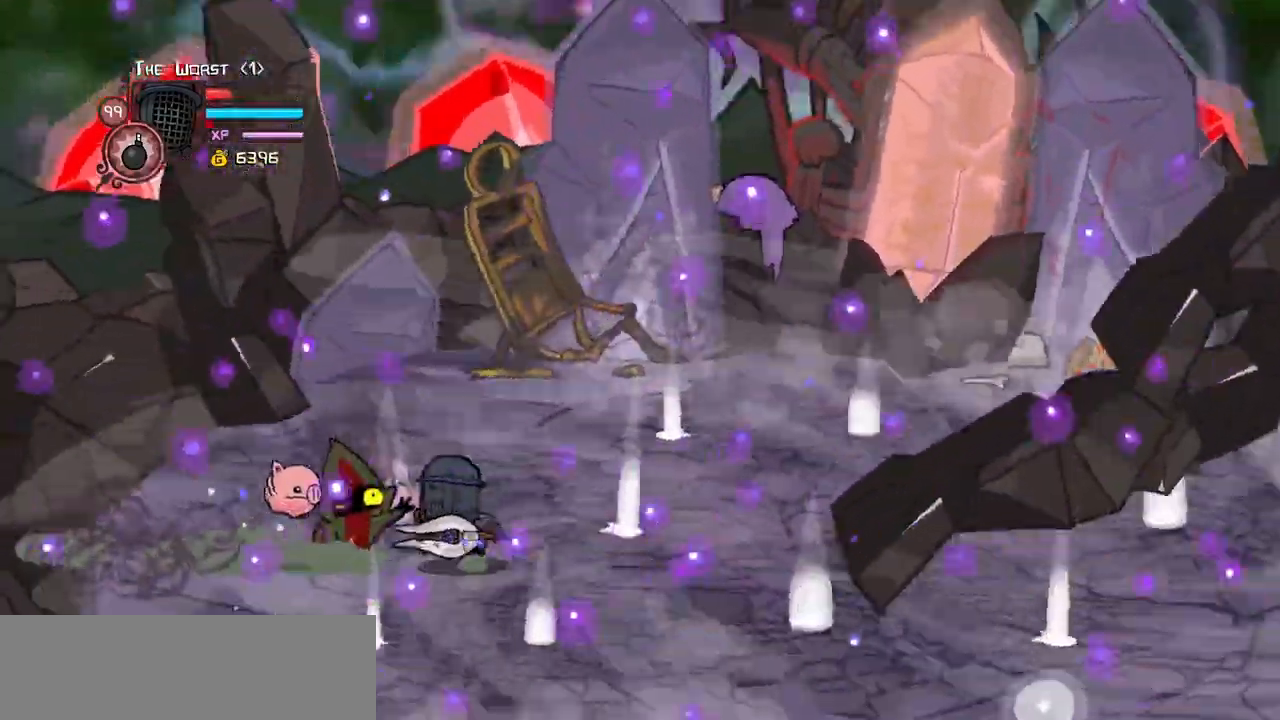
{"keys": ["right"], "events": [[350, "left", "up"]]}
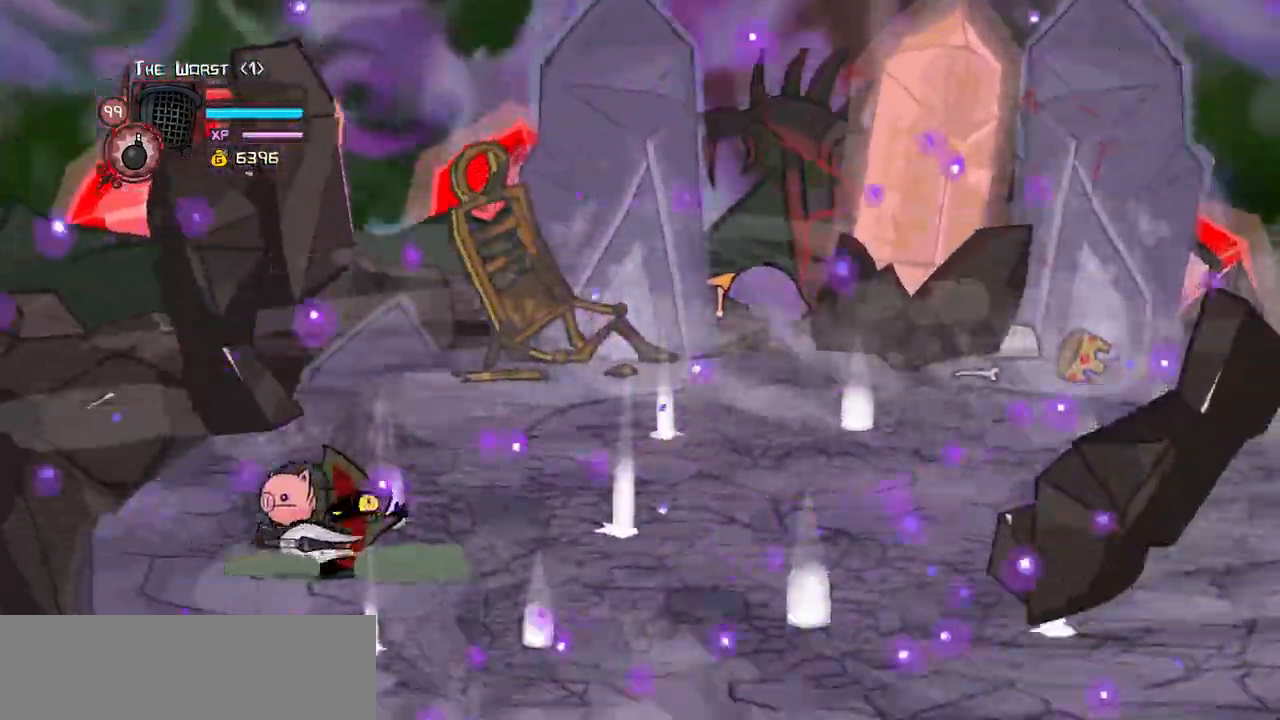
{"keys": ["left", "right"], "events": [[334, "left", "down"]]}
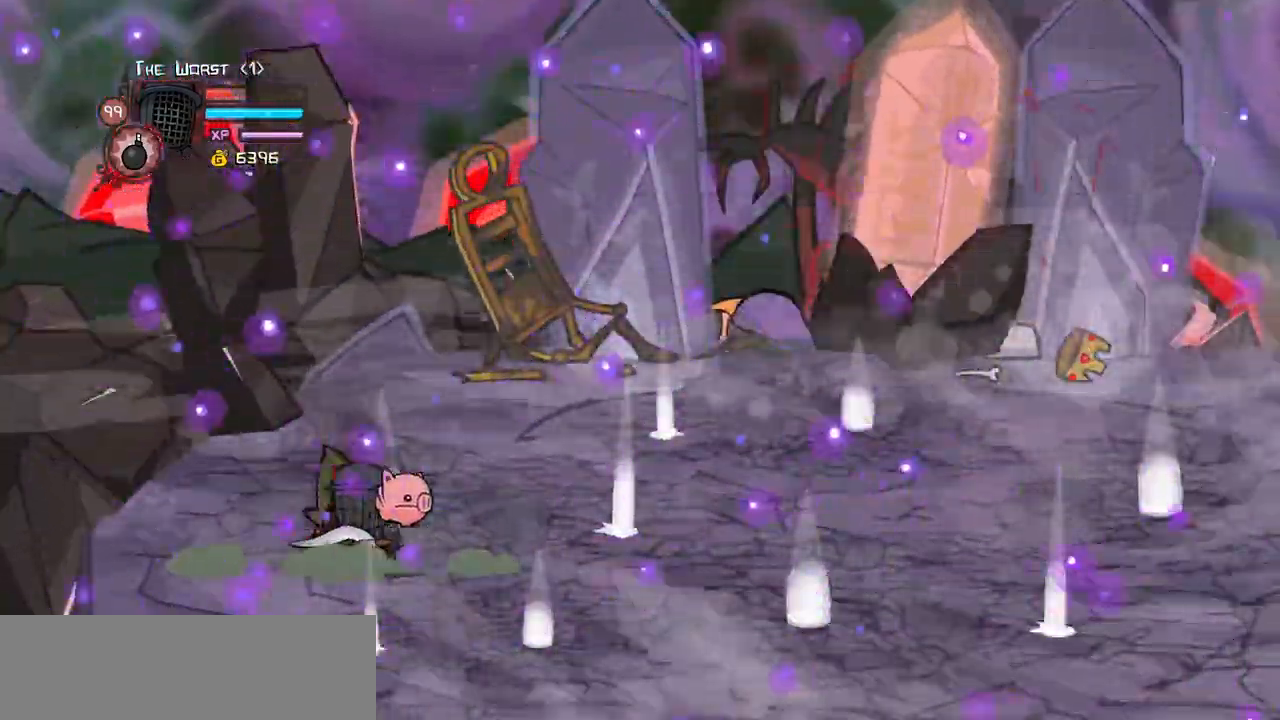
{"keys": ["right"], "events": [[250, "left", "up"]]}
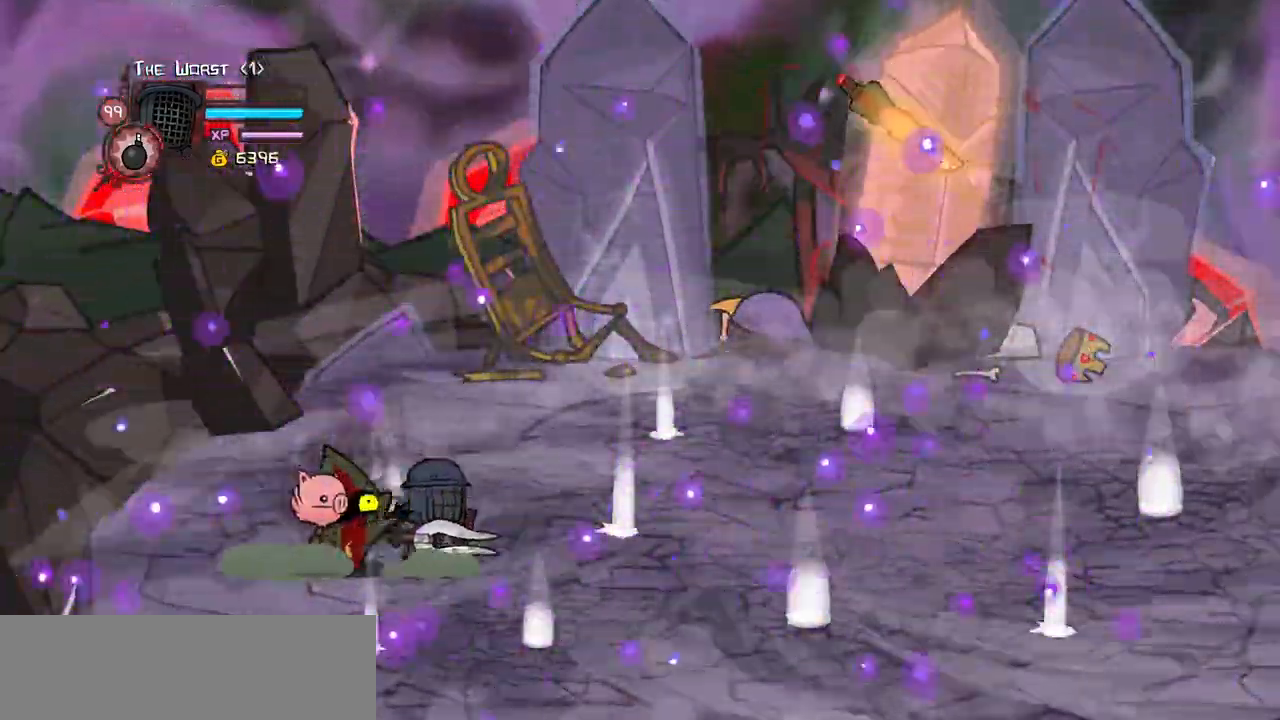
{"keys": ["right"], "events": [[84, "left", "down"], [350, "left", "up"]]}
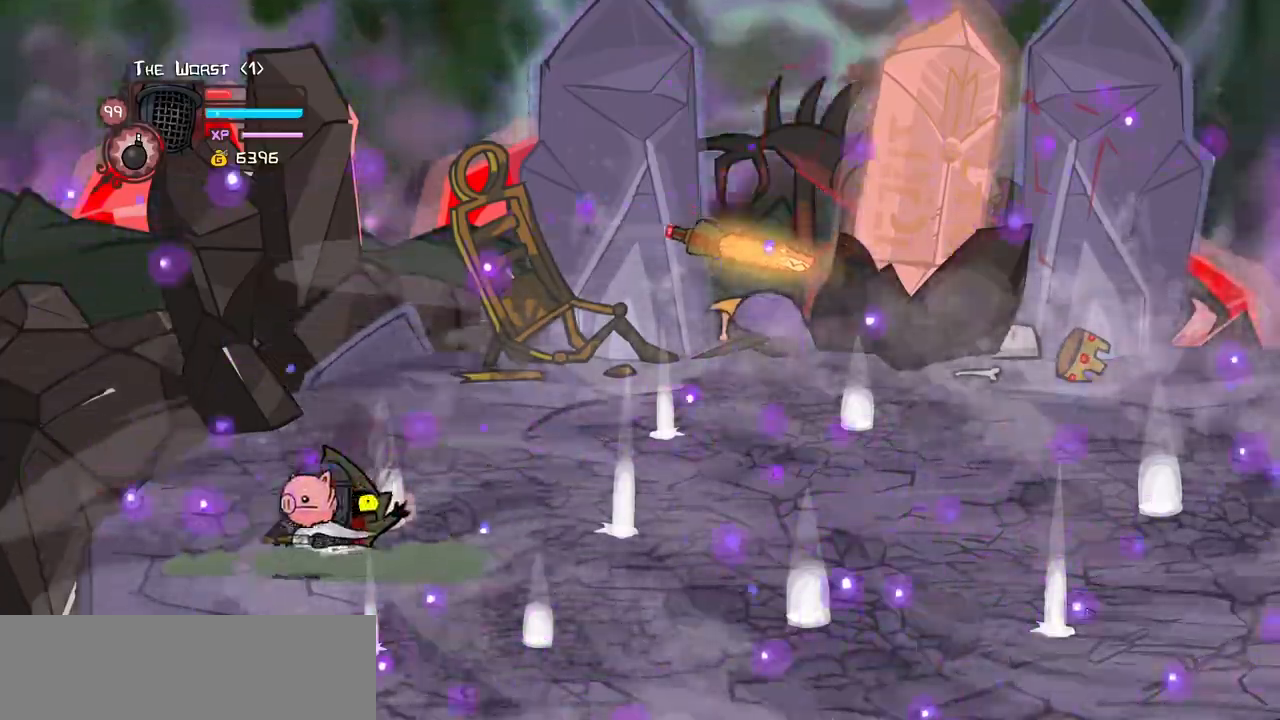
{"keys": ["right"], "events": [[234, "left", "down"], [467, "left", "up"]]}
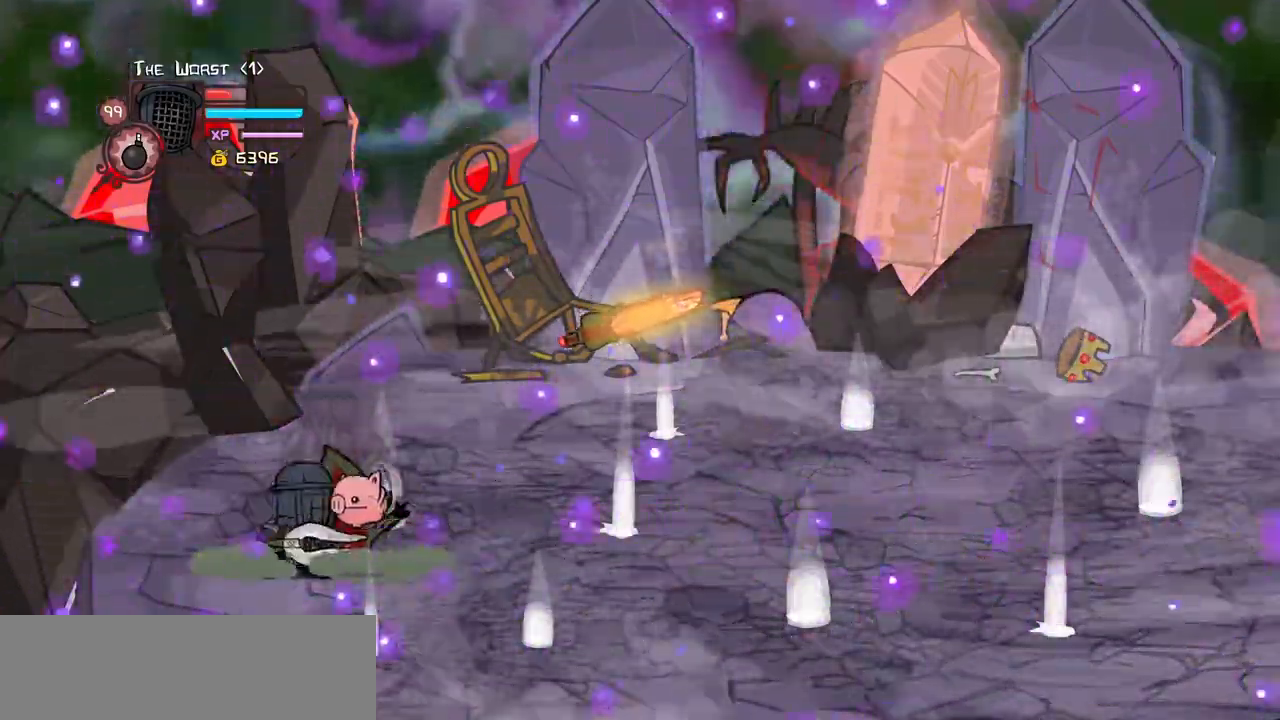
{"keys": ["left", "right"], "events": [[334, "left", "down"]]}
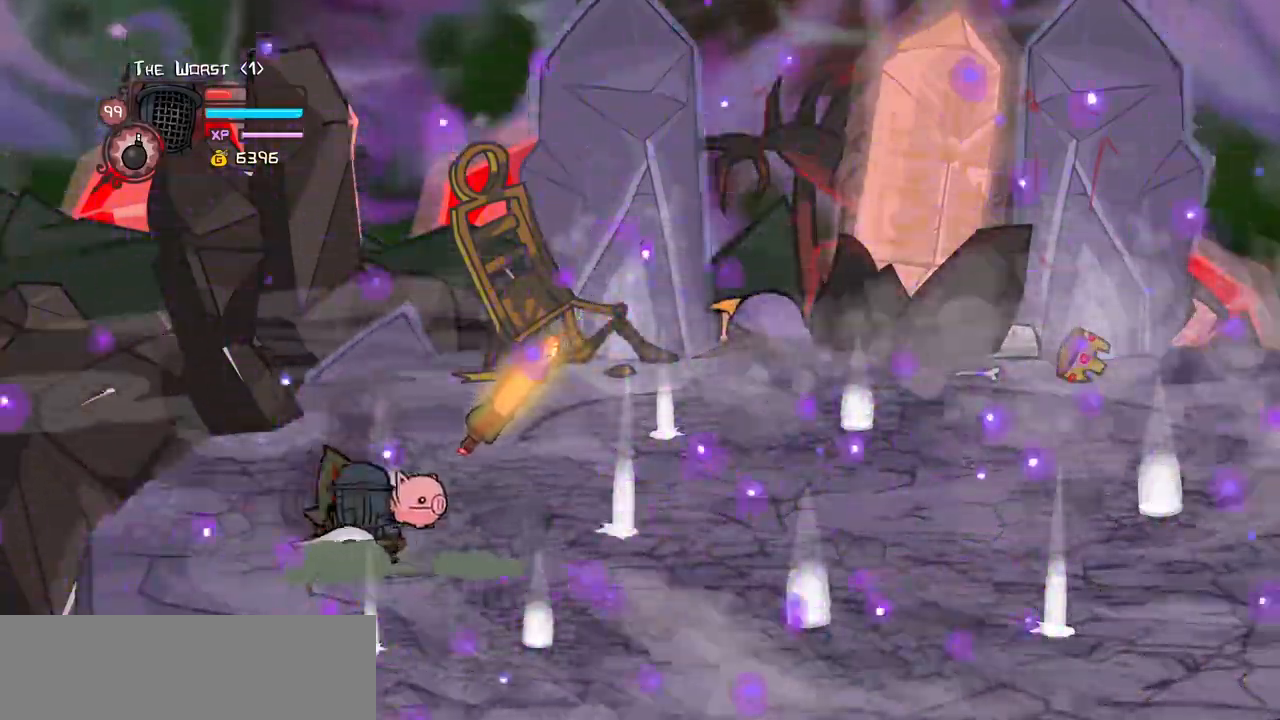
{"keys": ["left", "right"], "events": [[217, "left", "up"], [450, "left", "down"]]}
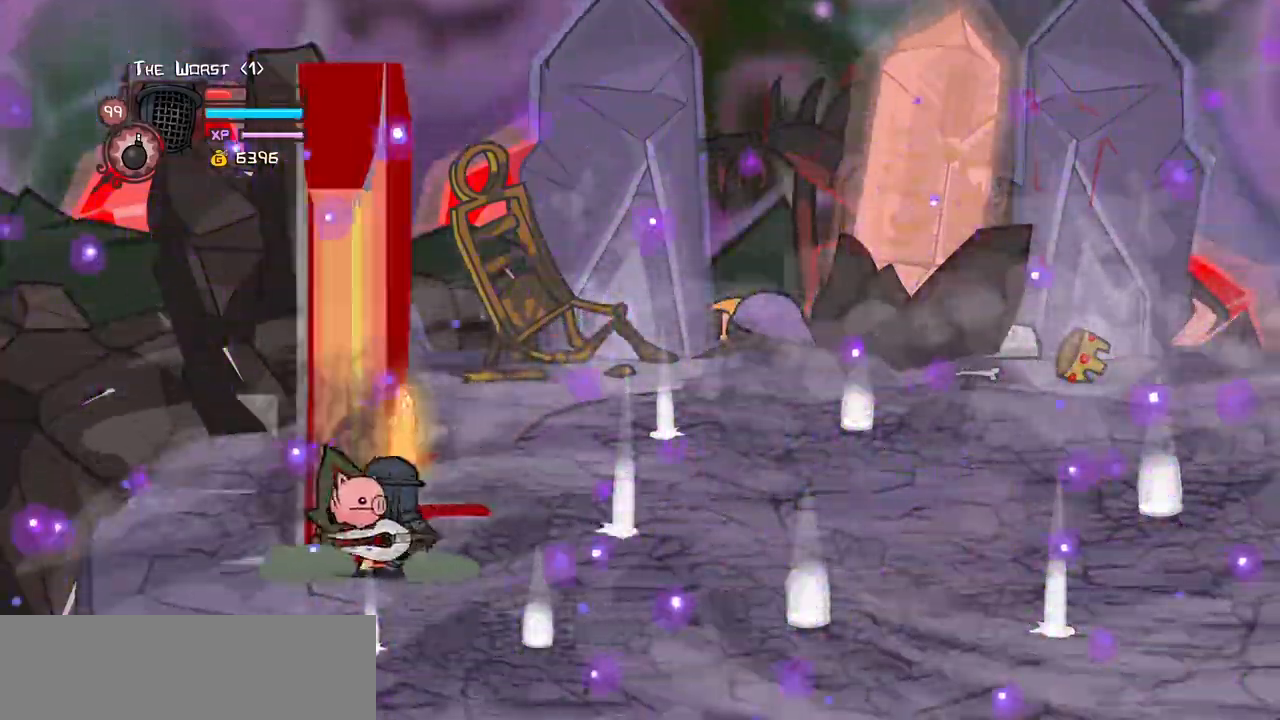
{"keys": ["right"], "events": [[284, "left", "up"]]}
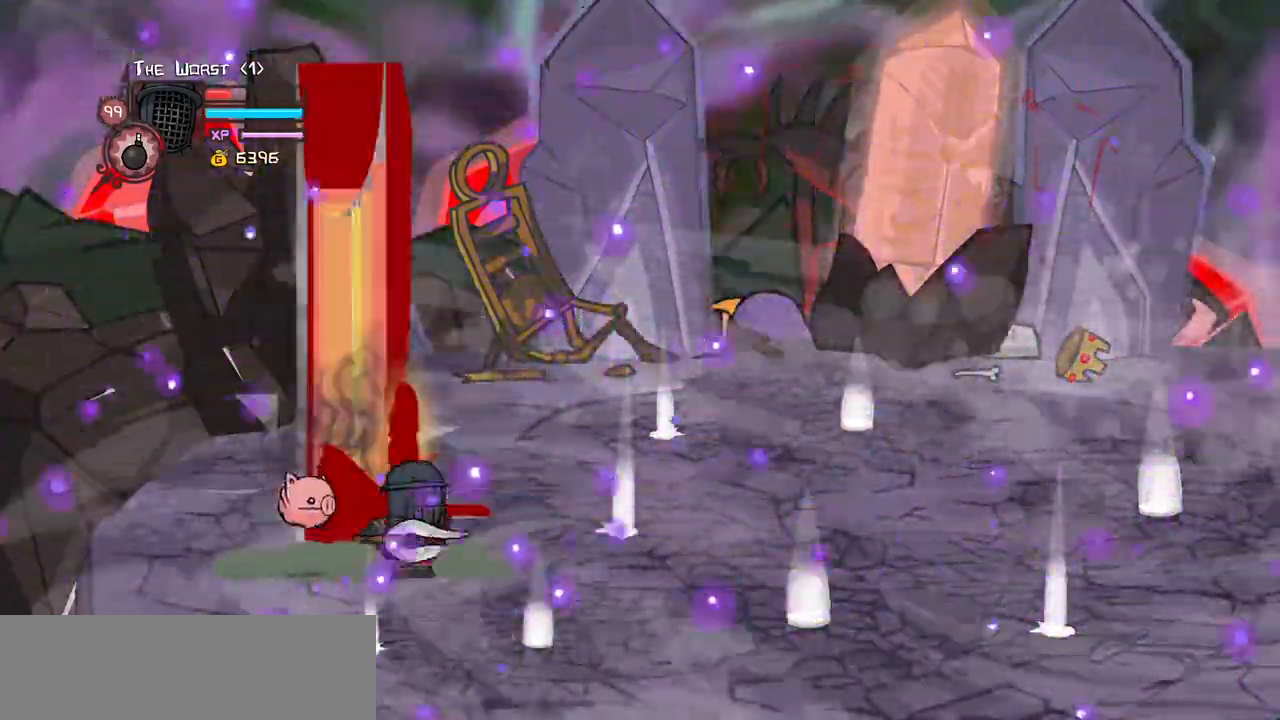
{"keys": ["right"], "events": [[100, "left", "down"], [434, "left", "up"]]}
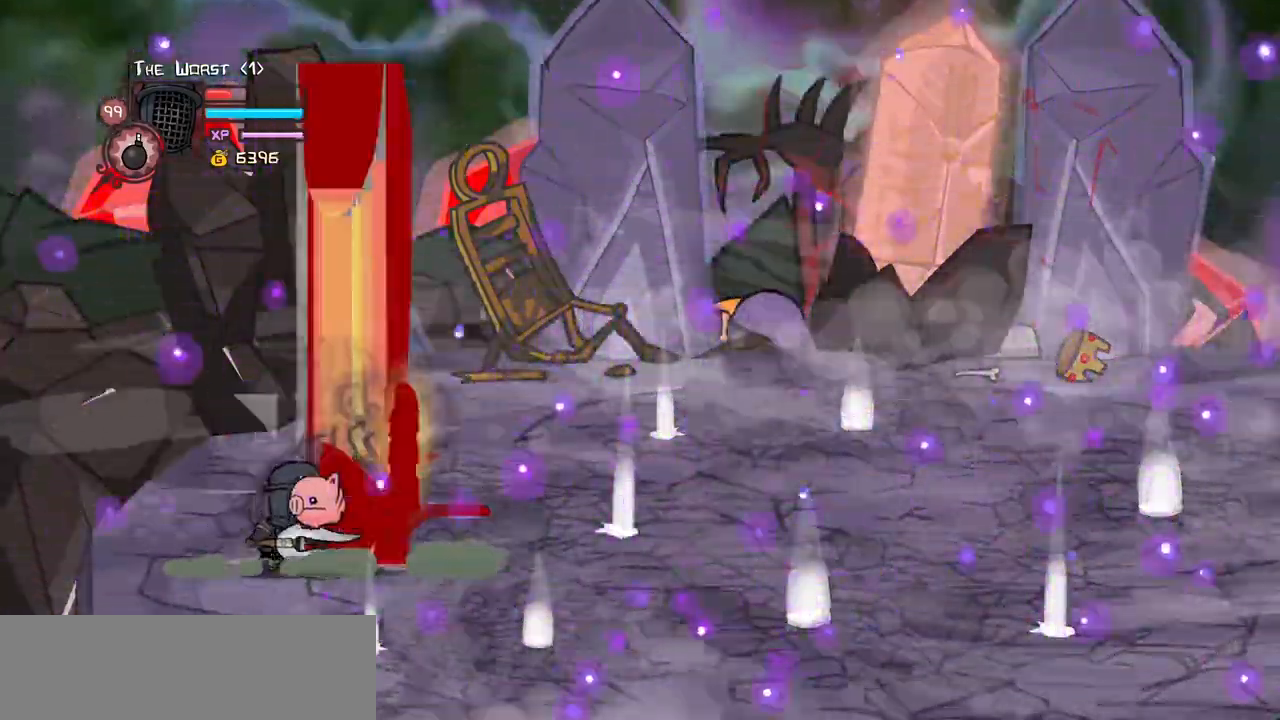
{"keys": ["left", "right"], "events": [[317, "left", "down"]]}
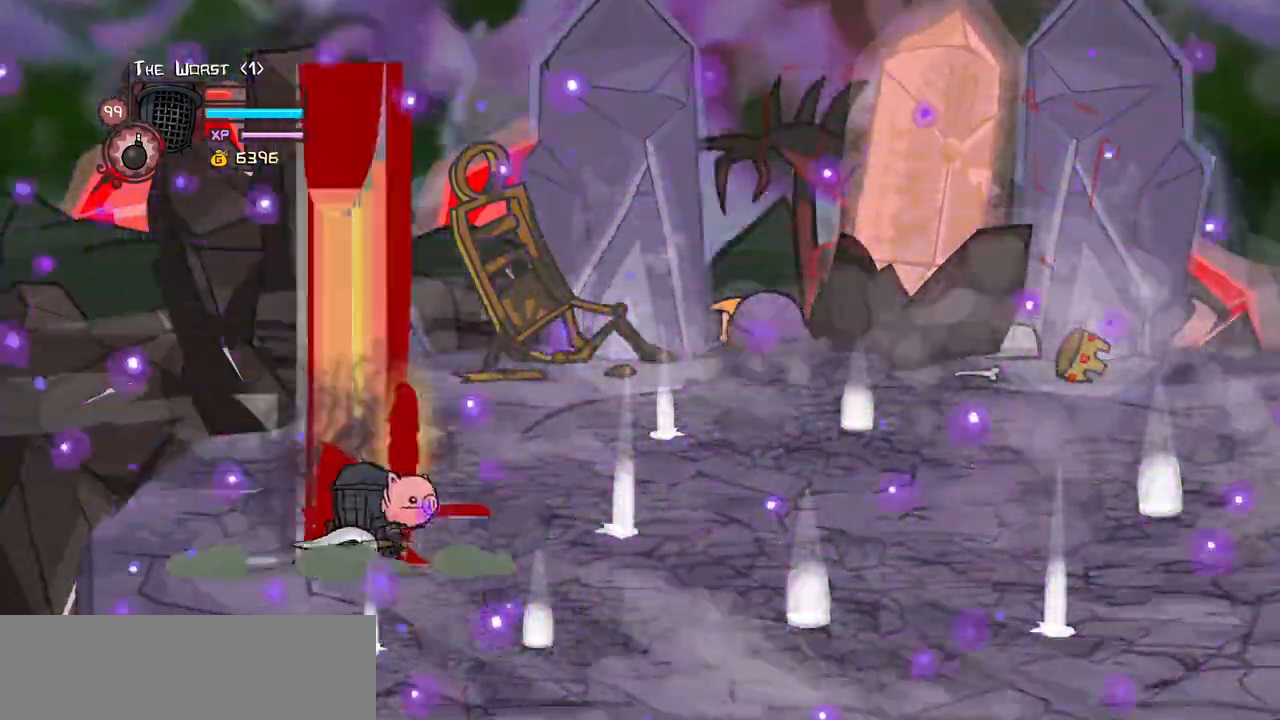
{"keys": ["right"], "events": [[284, "left", "up"]]}
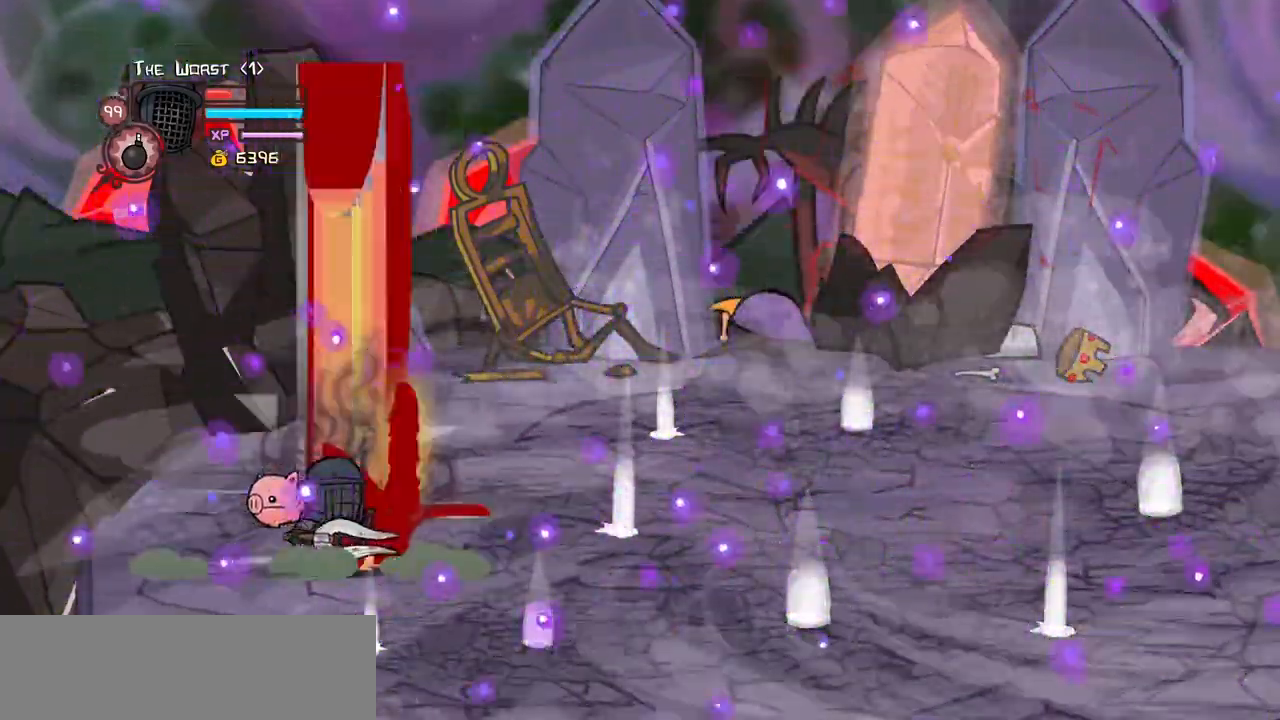
{"keys": ["left", "right"], "events": [[250, "left", "down"]]}
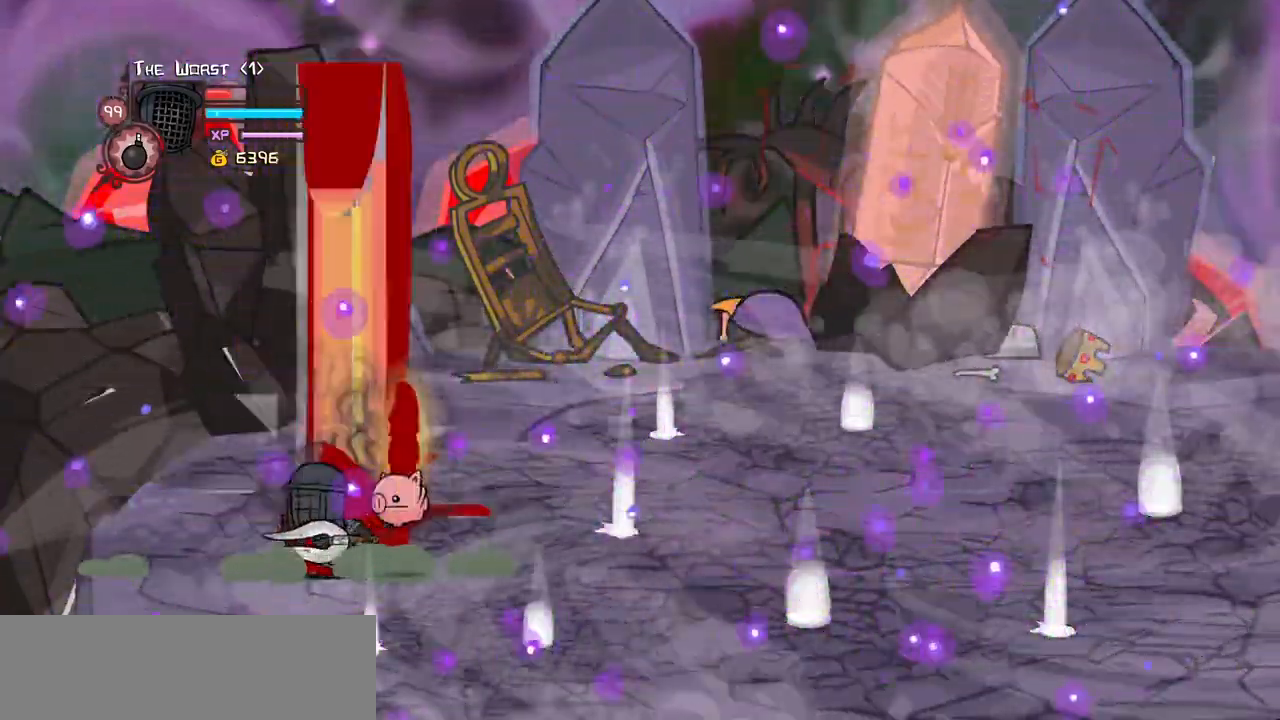
{"keys": ["right"], "events": [[317, "left", "up"]]}
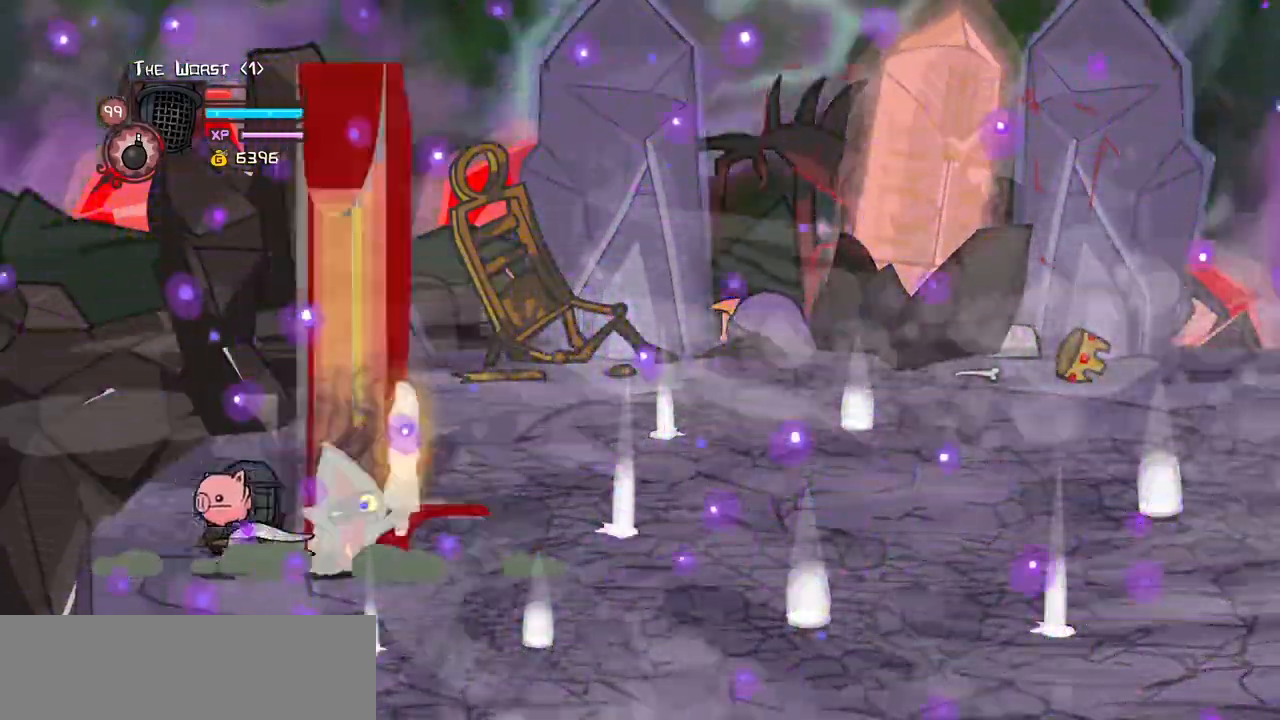
{"keys": ["left", "right"], "events": [[317, "left", "down"]]}
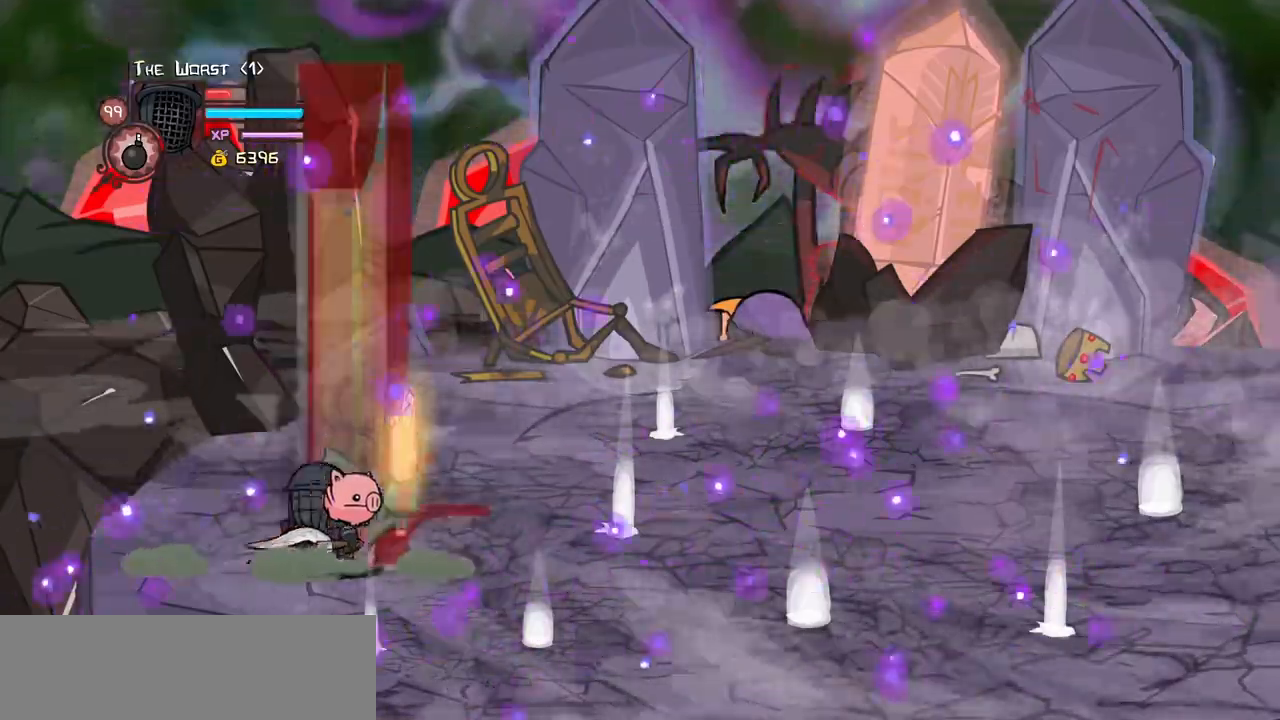
{"keys": ["item", "right"], "events": [[100, "left", "up"], [200, "item", "down"], [250, "left", "down"], [300, "item", "up"], [334, "item", "down"], [384, "left", "up"], [434, "item", "up"], [484, "item", "down"]]}
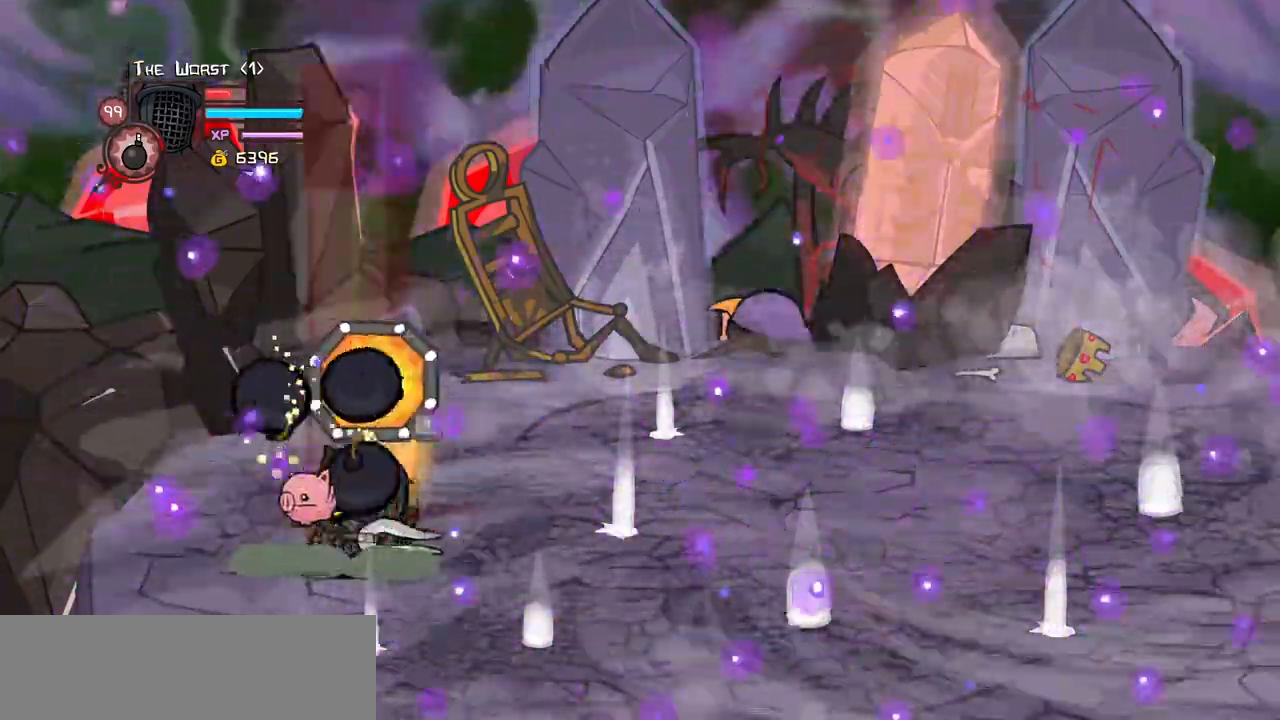
{"keys": ["right"], "events": [[34, "left", "down"], [84, "item", "up"], [117, "item", "down"], [117, "left", "up"], [200, "left", "down"], [217, "item", "up"], [267, "item", "down"], [350, "item", "up"], [350, "left", "up"], [400, "item", "down"], [500, "item", "up"]]}